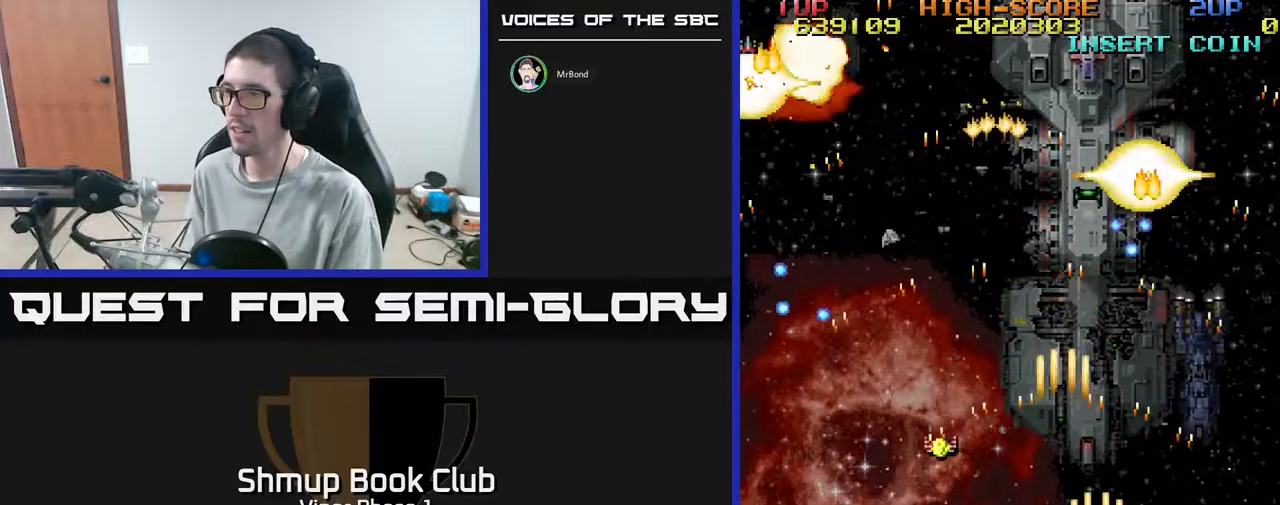
Gameplay with a controller (Xbox layout); each line is a JSON object with the inputs held at the frame after it. "events" lists button and stick changes between this image and that frame as [ms after this image, input, new state], when the widget could be followed in between. Not read: right_stick.
{"buttons": ["A", "DPAD_UP", "DPAD_LEFT"], "left_stick": "center", "events": [[17, "DPAD_DOWN", "up"], [367, "DPAD_RIGHT", "up"], [383, "DPAD_LEFT", "down"], [500, "DPAD_UP", "down"]]}
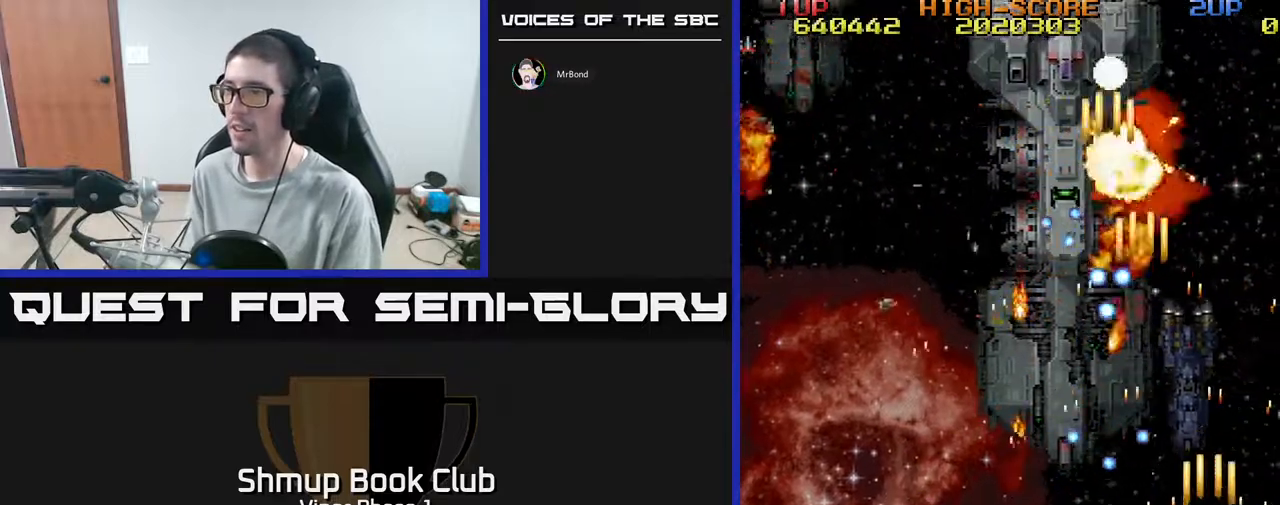
{"buttons": ["A", "DPAD_UP"], "left_stick": "center", "events": [[17, "DPAD_LEFT", "up"], [50, "DPAD_RIGHT", "down"], [400, "DPAD_RIGHT", "up"]]}
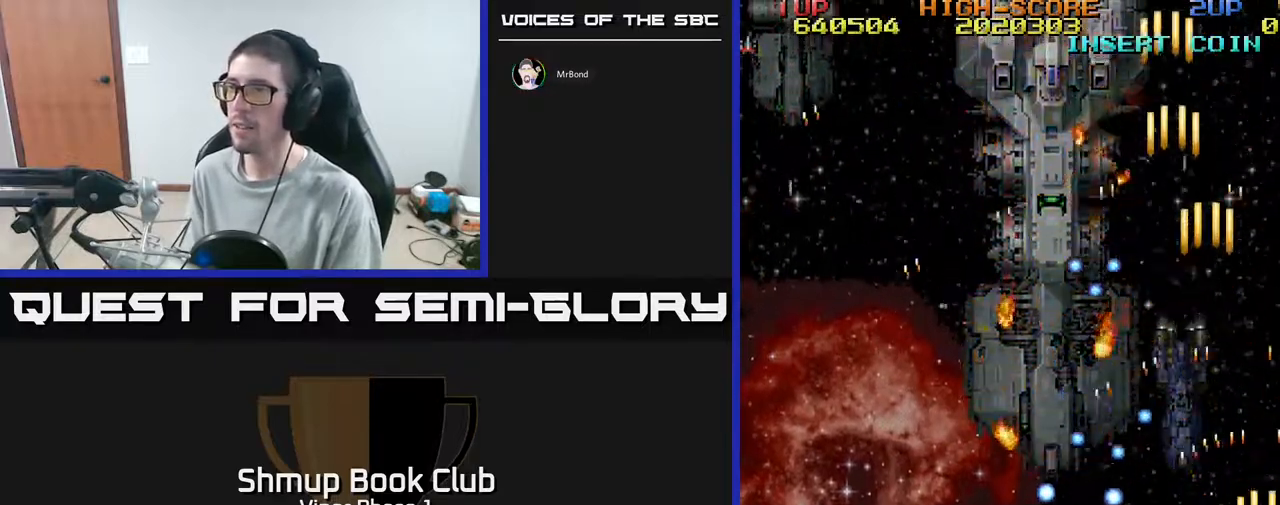
{"buttons": ["A", "DPAD_UP", "DPAD_LEFT"], "left_stick": "center", "events": [[350, "DPAD_LEFT", "down"]]}
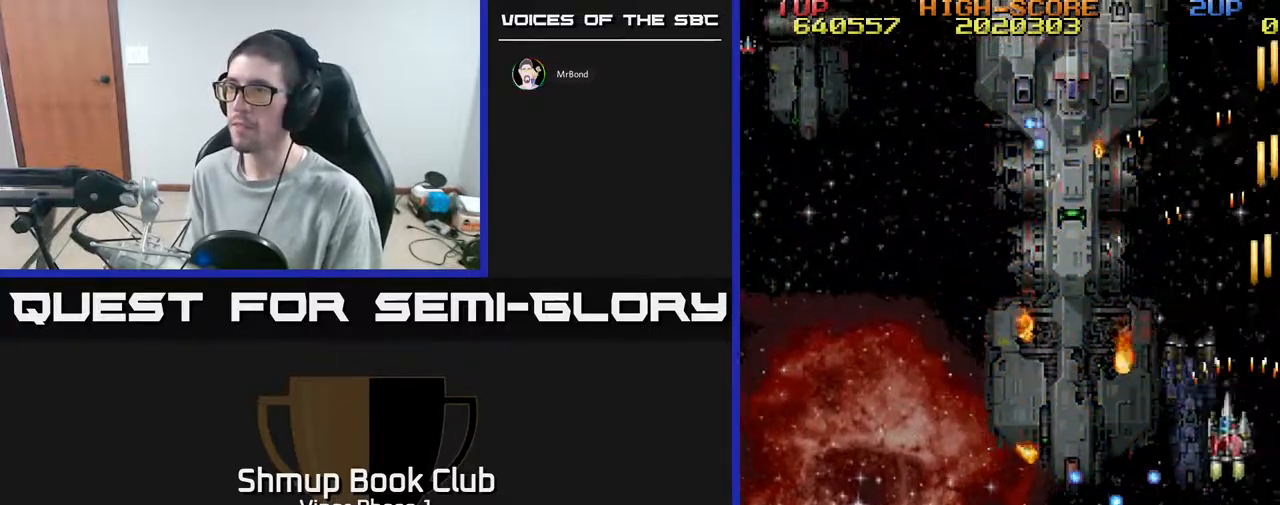
{"buttons": ["A", "DPAD_DOWN", "DPAD_LEFT"], "left_stick": "center", "events": [[300, "DPAD_UP", "up"], [350, "DPAD_DOWN", "down"]]}
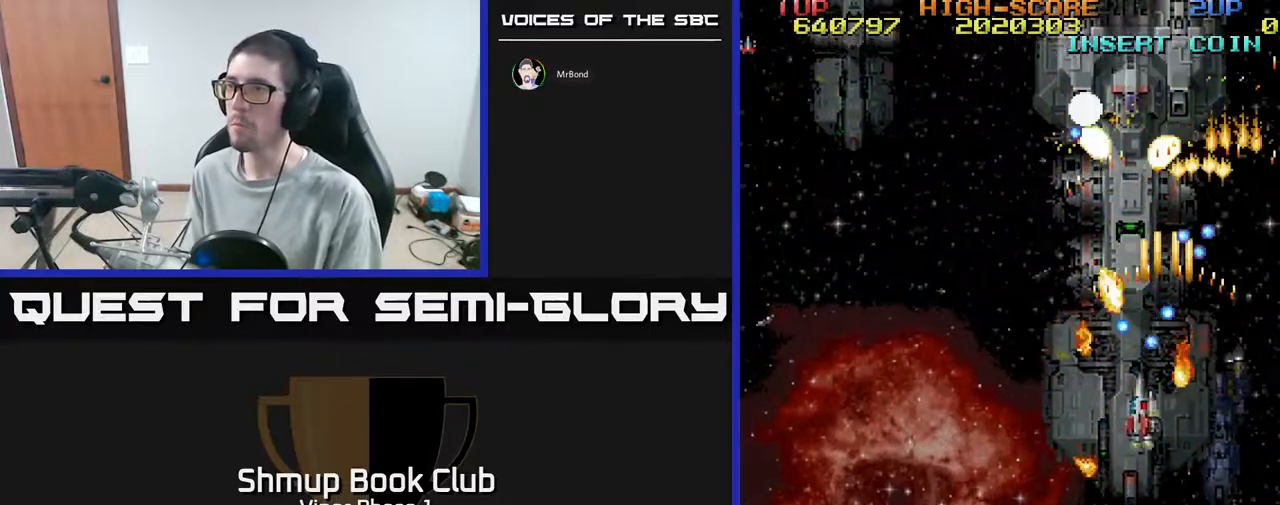
{"buttons": ["A", "DPAD_DOWN", "DPAD_RIGHT"], "left_stick": "center", "events": [[283, "DPAD_DOWN", "up"], [333, "DPAD_UP", "down"], [417, "DPAD_LEFT", "up"], [433, "DPAD_UP", "up"], [450, "DPAD_RIGHT", "down"], [500, "DPAD_DOWN", "down"]]}
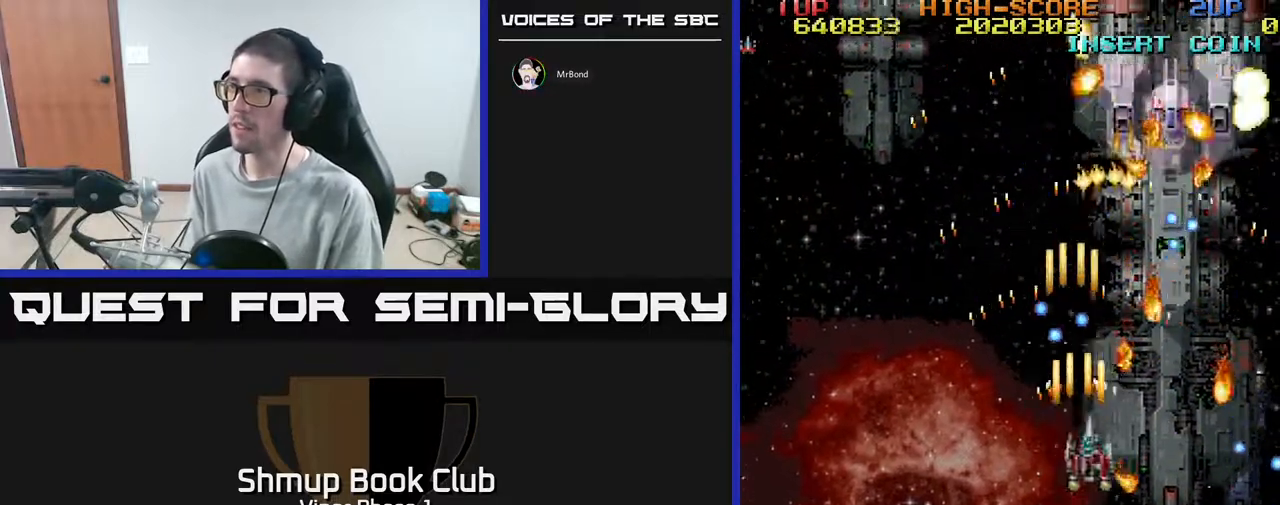
{"buttons": ["A", "DPAD_RIGHT"], "left_stick": "center", "events": [[450, "DPAD_DOWN", "up"]]}
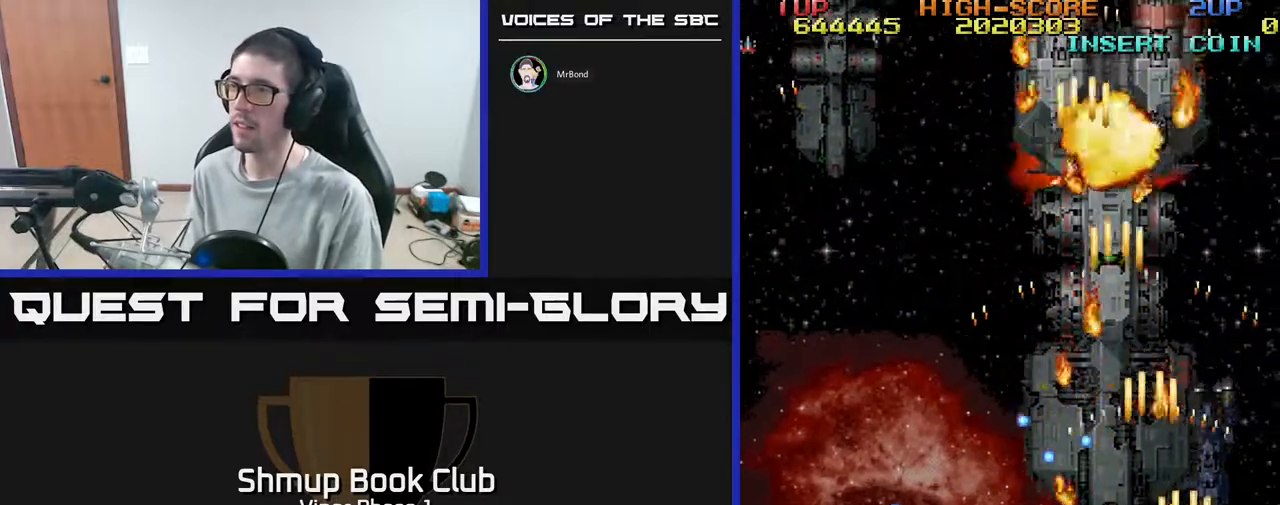
{"buttons": ["A"], "left_stick": "center", "events": [[17, "DPAD_UP", "down"], [50, "DPAD_RIGHT", "up"], [117, "DPAD_LEFT", "down"], [217, "DPAD_UP", "up"], [317, "DPAD_DOWN", "down"], [317, "DPAD_LEFT", "up"], [367, "DPAD_RIGHT", "down"], [433, "DPAD_RIGHT", "up"], [450, "DPAD_DOWN", "up"]]}
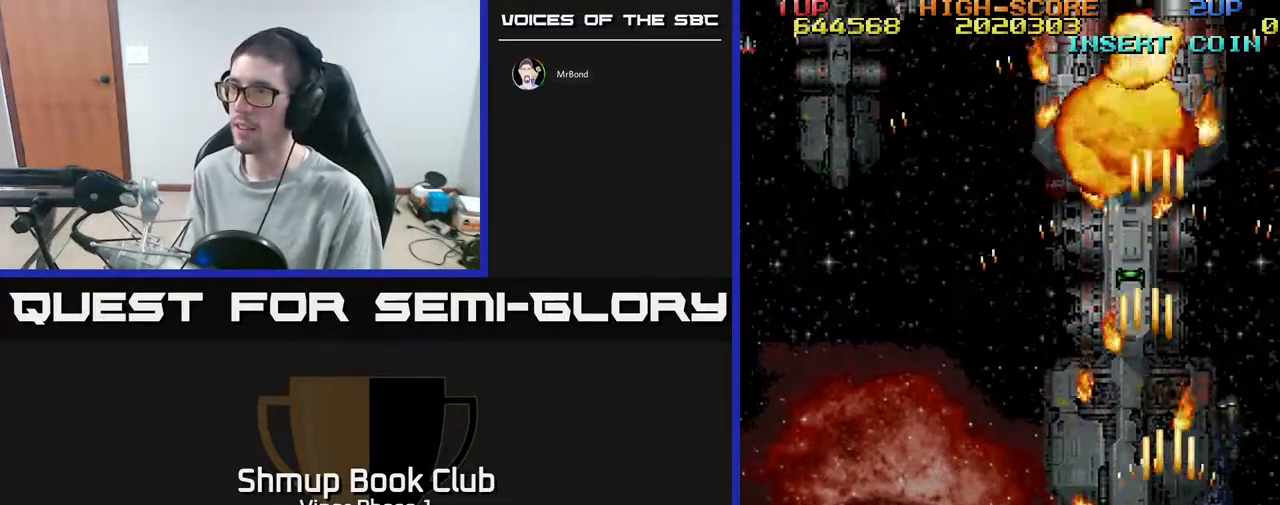
{"buttons": ["A", "DPAD_LEFT"], "left_stick": "center", "events": [[250, "DPAD_LEFT", "down"]]}
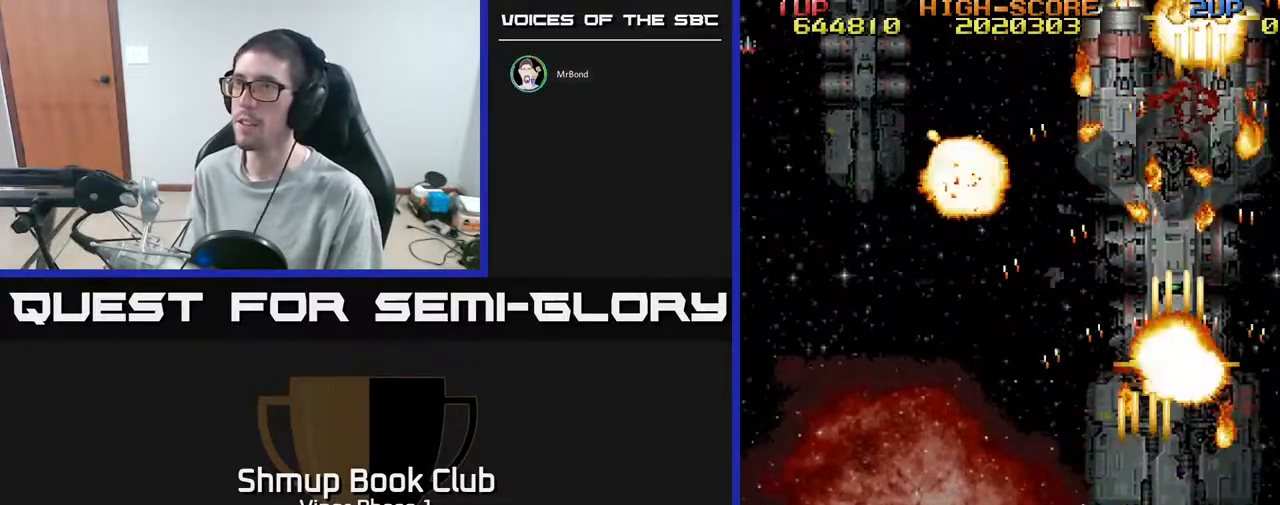
{"buttons": ["A", "DPAD_LEFT"], "left_stick": "center", "events": []}
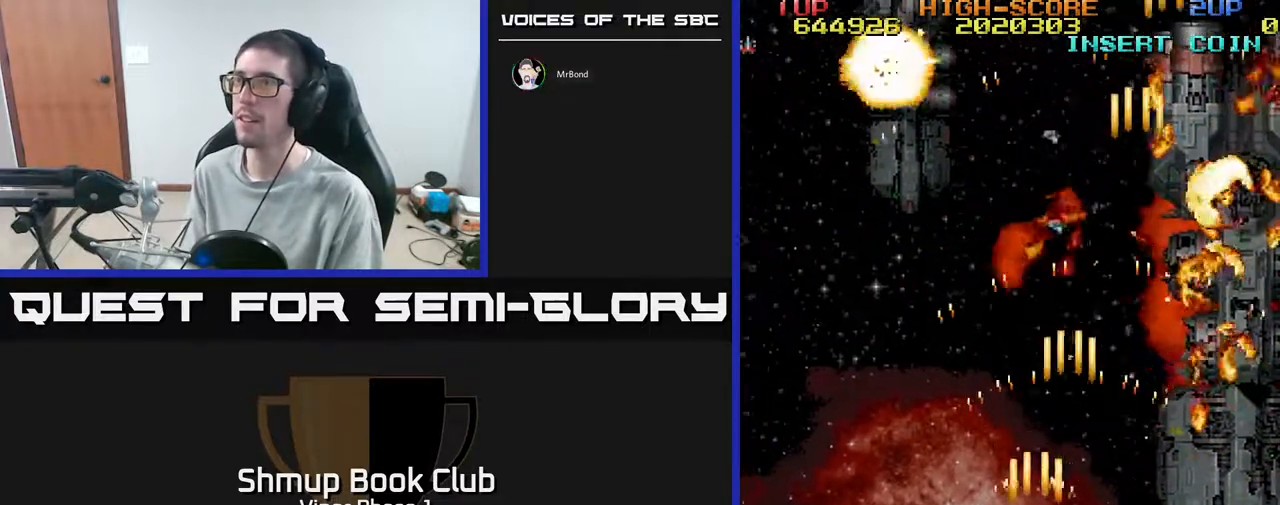
{"buttons": ["A", "DPAD_RIGHT"], "left_stick": "center", "events": [[150, "DPAD_LEFT", "up"], [367, "DPAD_RIGHT", "down"]]}
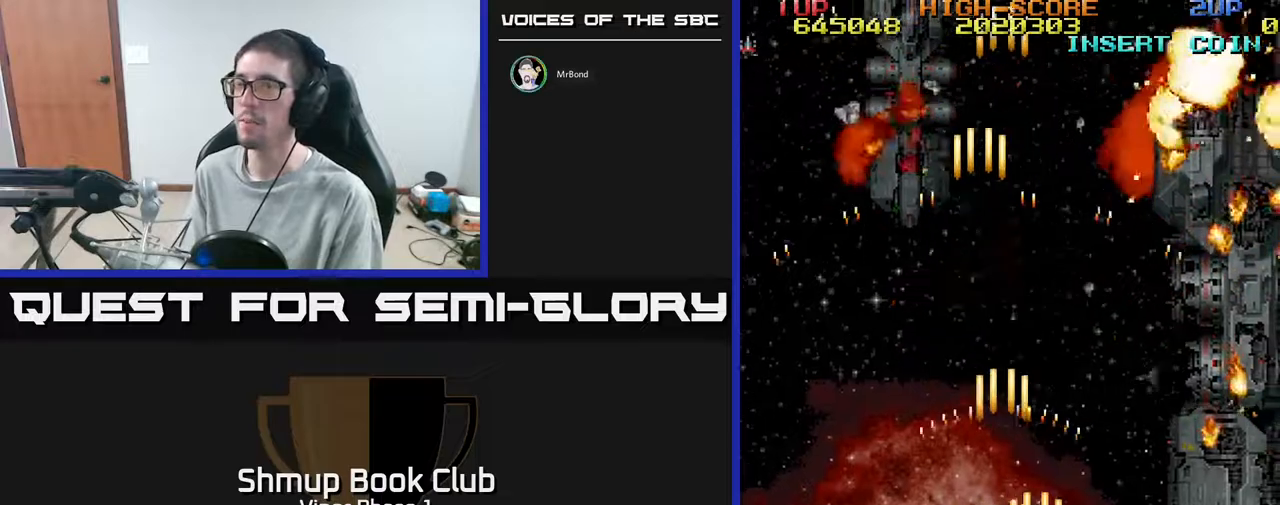
{"buttons": ["A", "DPAD_LEFT"], "left_stick": "center", "events": [[317, "DPAD_RIGHT", "up"], [417, "DPAD_LEFT", "down"]]}
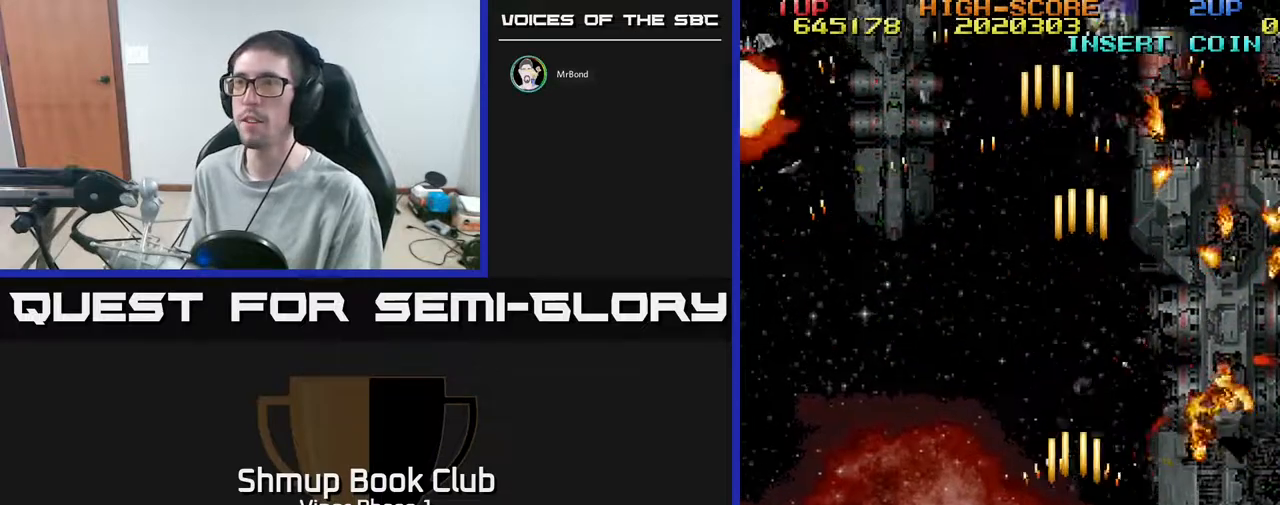
{"buttons": ["A", "DPAD_LEFT"], "left_stick": "center", "events": []}
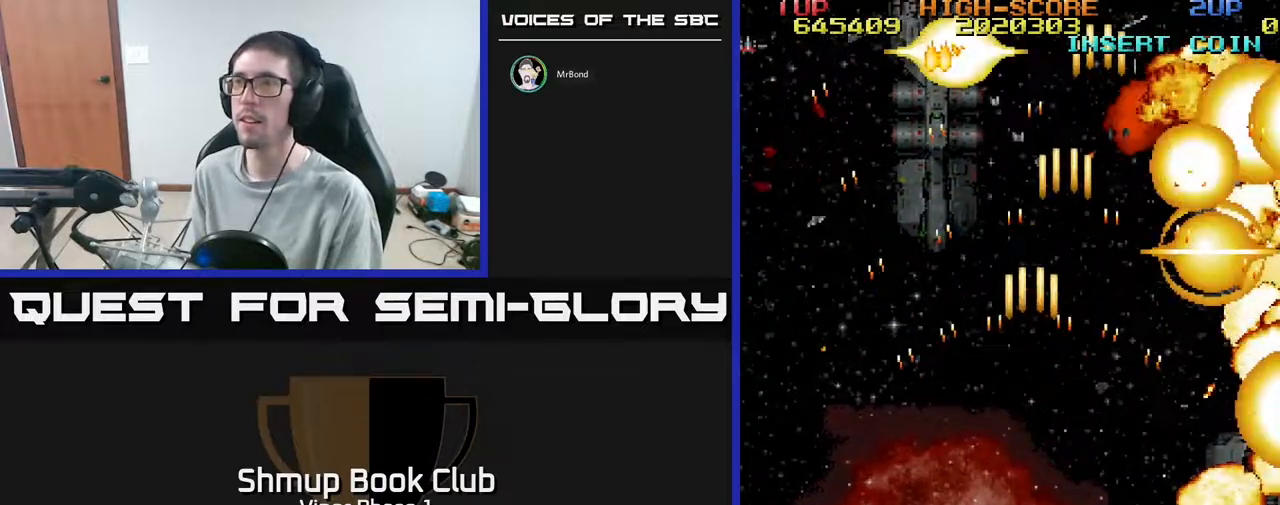
{"buttons": ["A", "DPAD_DOWN", "DPAD_RIGHT"], "left_stick": "center", "events": [[150, "DPAD_LEFT", "up"], [167, "DPAD_DOWN", "down"], [200, "DPAD_RIGHT", "down"], [333, "DPAD_DOWN", "up"], [383, "DPAD_DOWN", "down"]]}
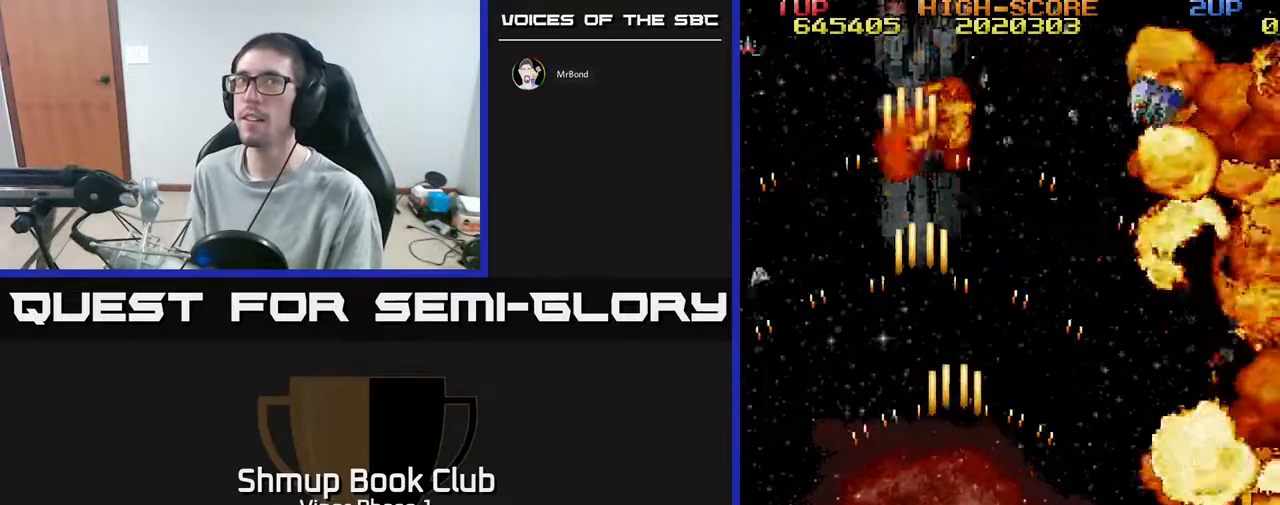
{"buttons": ["A", "DPAD_RIGHT"], "left_stick": "center", "events": [[433, "DPAD_DOWN", "up"]]}
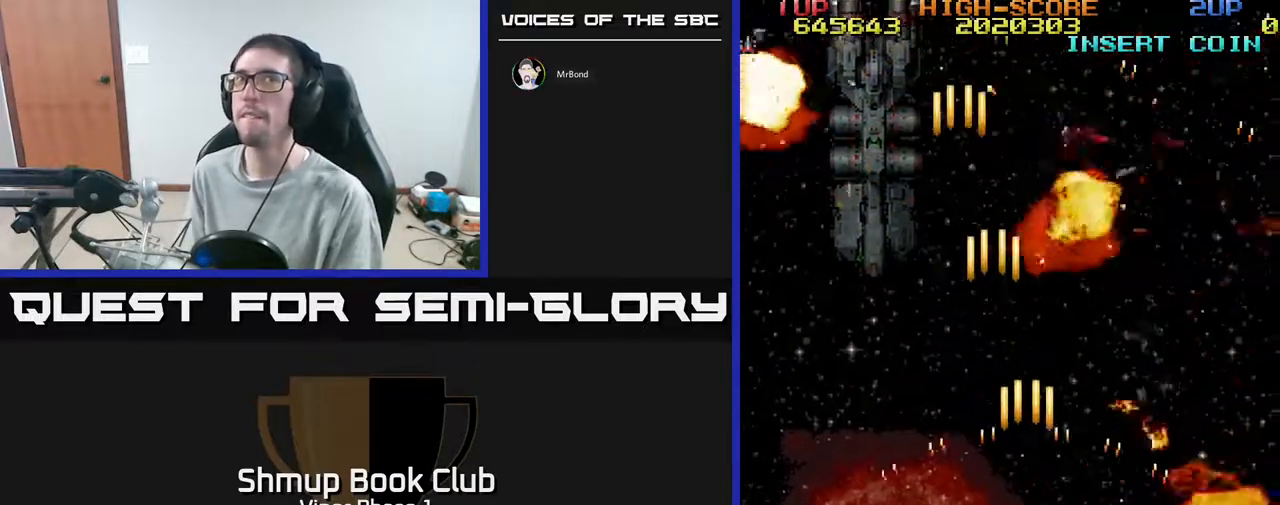
{"buttons": ["A", "DPAD_LEFT"], "left_stick": "center", "events": [[17, "DPAD_RIGHT", "up"], [67, "DPAD_LEFT", "down"]]}
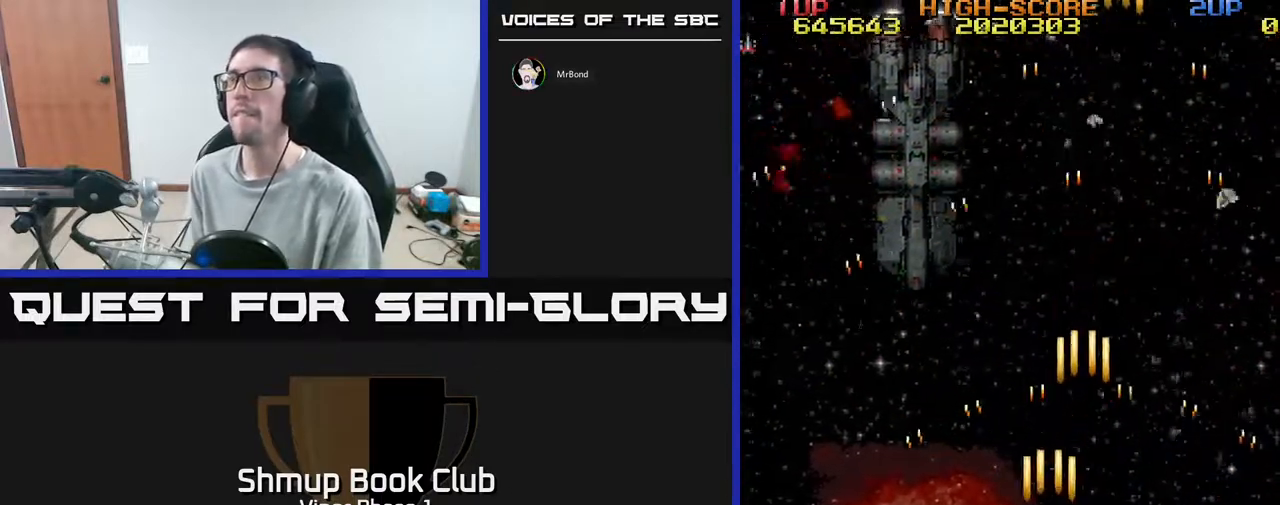
{"buttons": ["DPAD_UP"], "left_stick": "center", "events": [[233, "DPAD_LEFT", "up"], [250, "DPAD_UP", "down"], [300, "A", "up"]]}
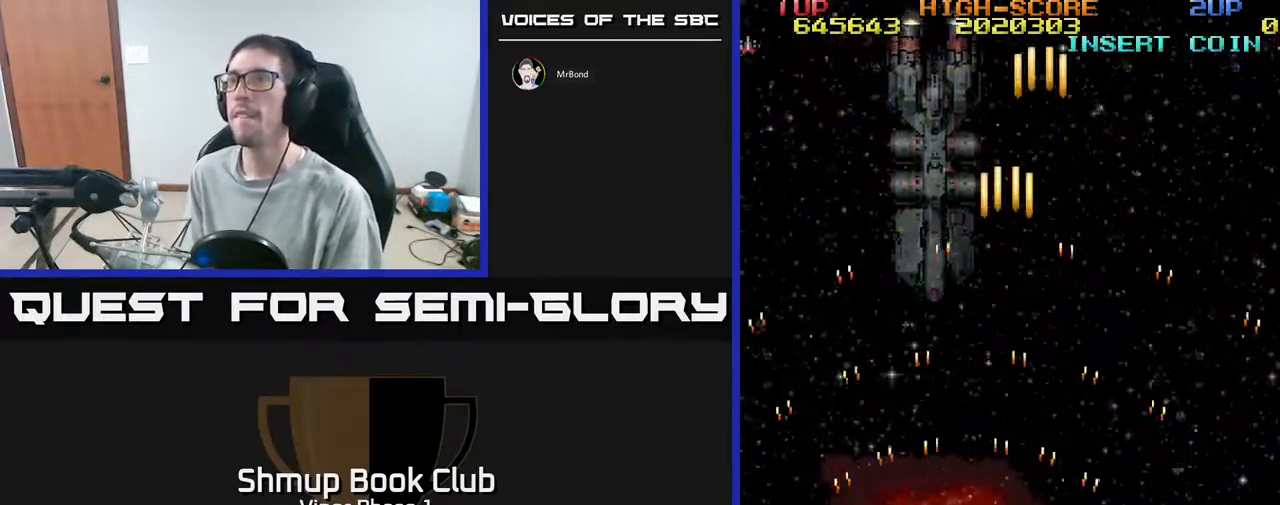
{"buttons": ["A", "DPAD_UP"], "left_stick": "center", "events": [[50, "A", "down"]]}
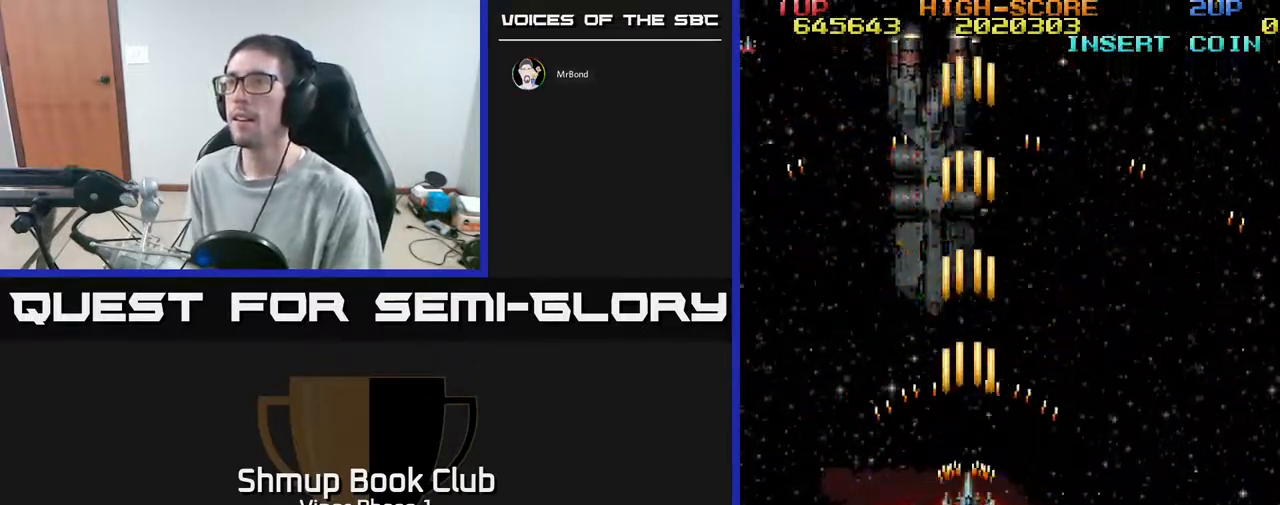
{"buttons": ["DPAD_DOWN", "DPAD_RIGHT"], "left_stick": "center", "events": [[33, "DPAD_RIGHT", "down"], [100, "DPAD_UP", "up"], [150, "A", "up"], [150, "DPAD_UP", "down"], [183, "DPAD_UP", "up"], [367, "DPAD_DOWN", "down"], [417, "DPAD_RIGHT", "up"], [450, "DPAD_RIGHT", "down"]]}
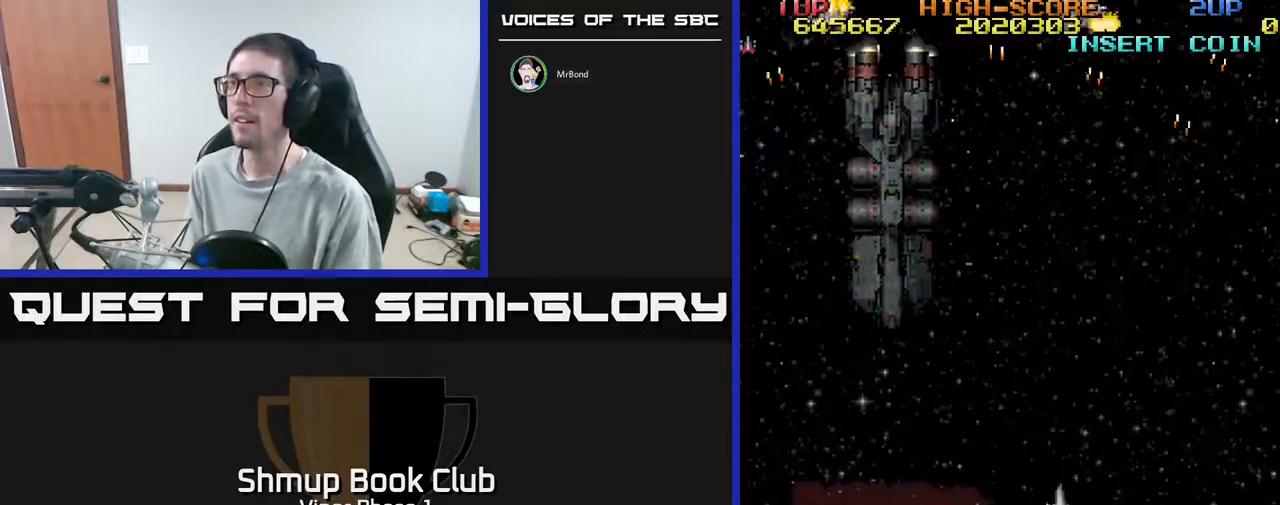
{"buttons": ["A", "DPAD_LEFT"], "left_stick": "center", "events": [[67, "DPAD_DOWN", "up"], [117, "DPAD_RIGHT", "up"], [350, "DPAD_LEFT", "down"], [467, "A", "down"]]}
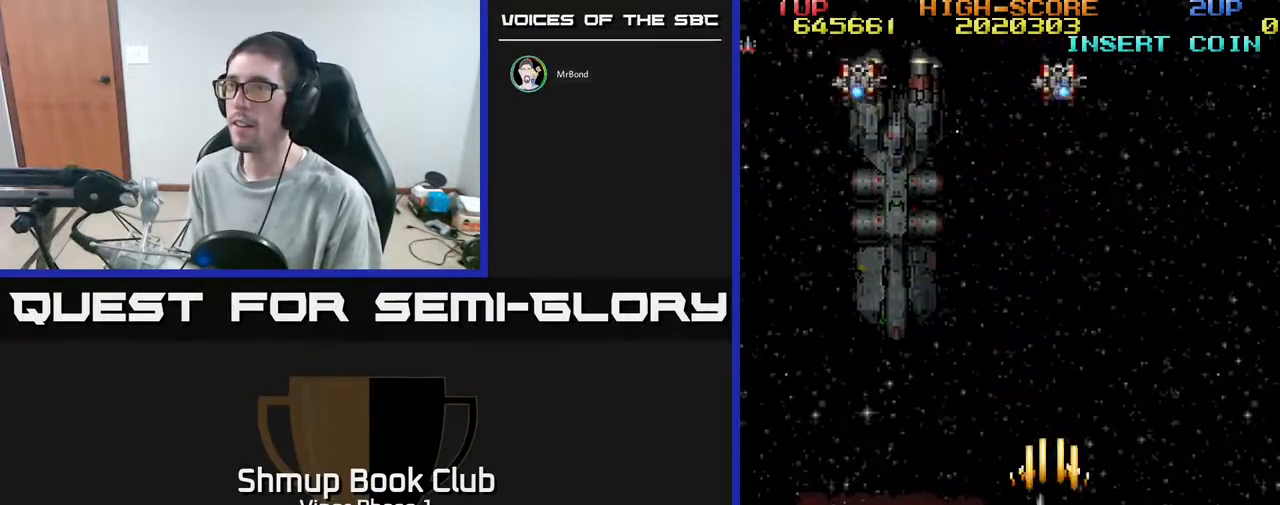
{"buttons": ["A", "DPAD_DOWN", "DPAD_RIGHT"], "left_stick": "center", "events": [[350, "DPAD_DOWN", "down"], [350, "DPAD_LEFT", "up"], [417, "DPAD_RIGHT", "down"]]}
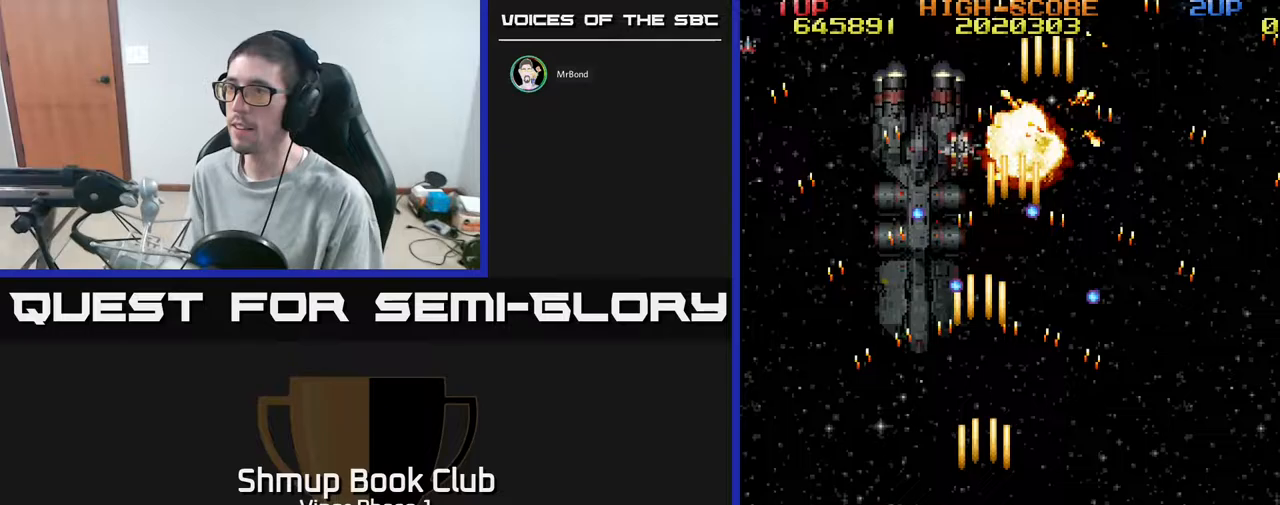
{"buttons": ["A", "DPAD_LEFT"], "left_stick": "center", "events": [[83, "DPAD_RIGHT", "up"], [150, "DPAD_LEFT", "down"], [200, "DPAD_DOWN", "up"]]}
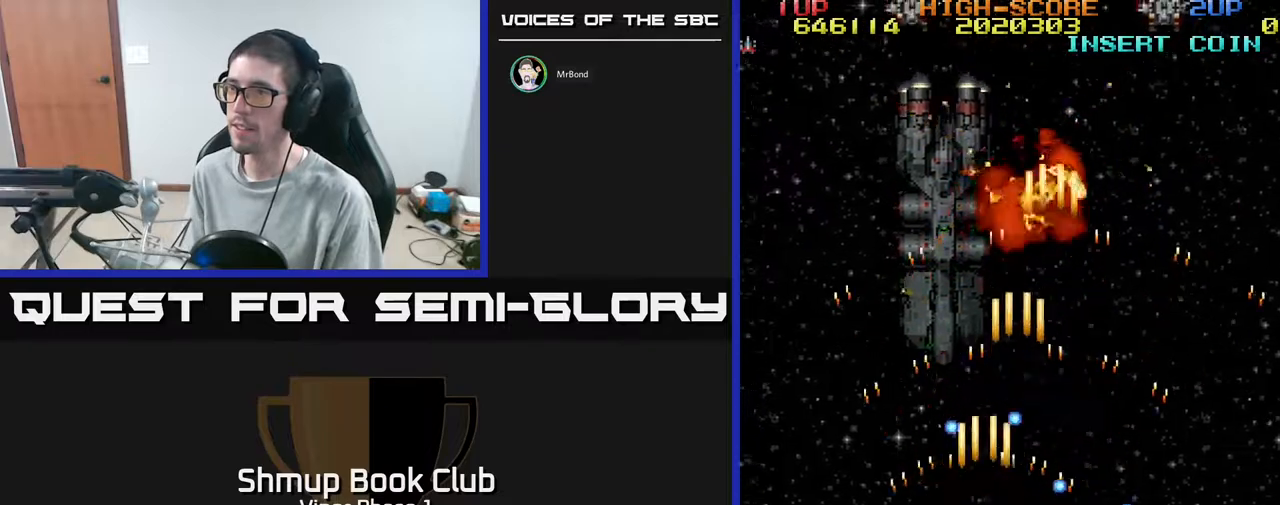
{"buttons": ["A", "DPAD_UP", "DPAD_RIGHT"], "left_stick": "center", "events": [[133, "DPAD_UP", "down"], [450, "DPAD_LEFT", "up"], [500, "DPAD_RIGHT", "down"]]}
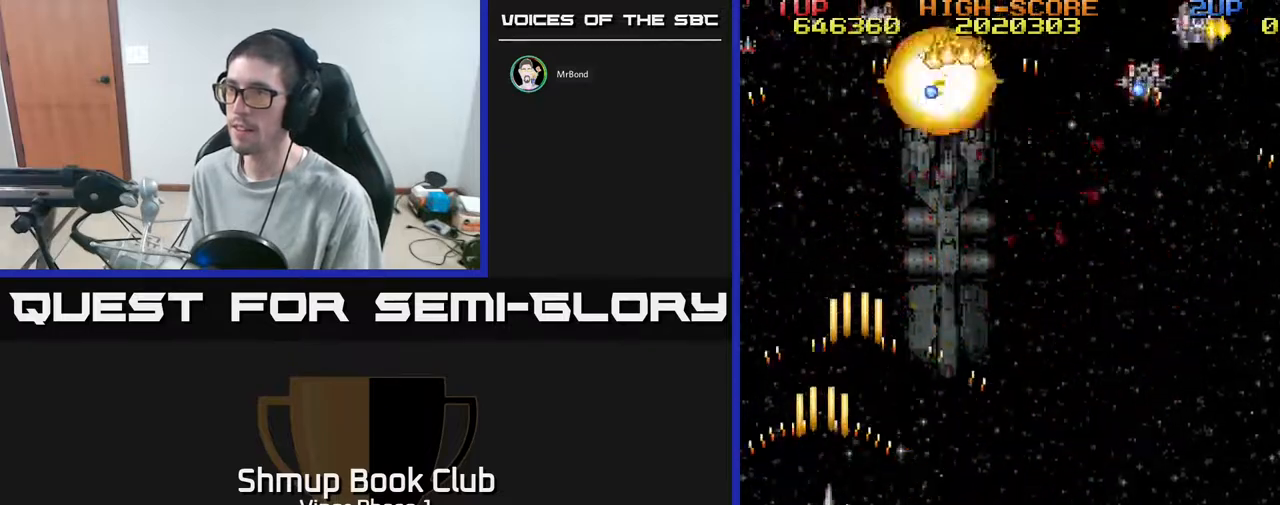
{"buttons": ["A", "DPAD_RIGHT"], "left_stick": "center", "events": [[233, "DPAD_UP", "up"]]}
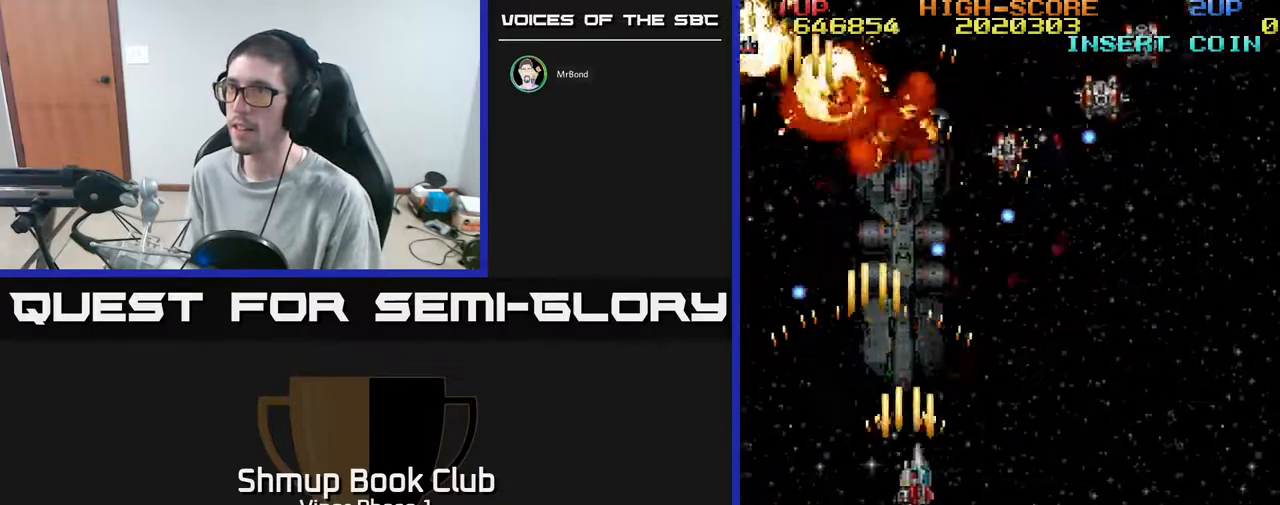
{"buttons": ["A", "DPAD_RIGHT"], "left_stick": "center", "events": []}
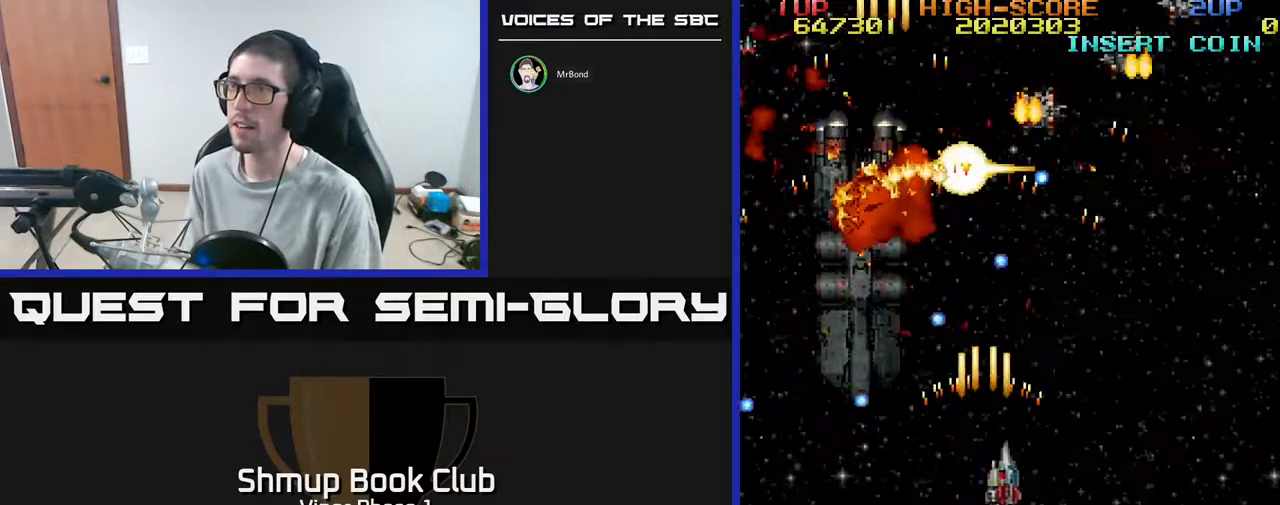
{"buttons": ["A", "DPAD_DOWN", "DPAD_RIGHT"], "left_stick": "center", "events": [[367, "DPAD_DOWN", "down"]]}
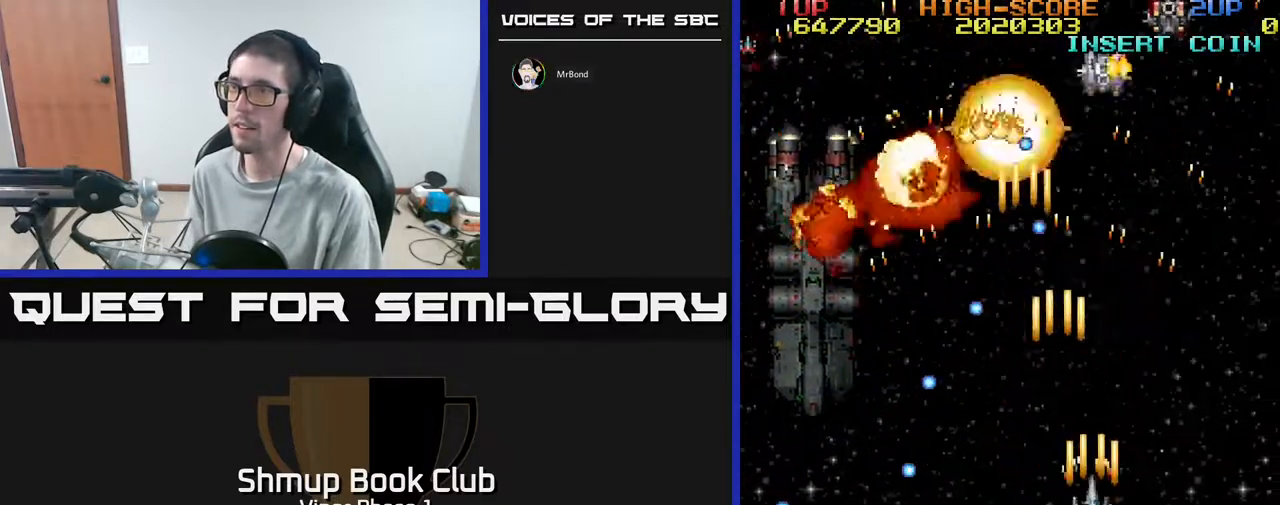
{"buttons": ["A", "DPAD_UP", "DPAD_RIGHT"], "left_stick": "center", "events": [[17, "DPAD_RIGHT", "up"], [233, "DPAD_RIGHT", "down"], [250, "DPAD_DOWN", "up"], [367, "DPAD_UP", "down"], [400, "DPAD_RIGHT", "up"], [483, "DPAD_RIGHT", "down"]]}
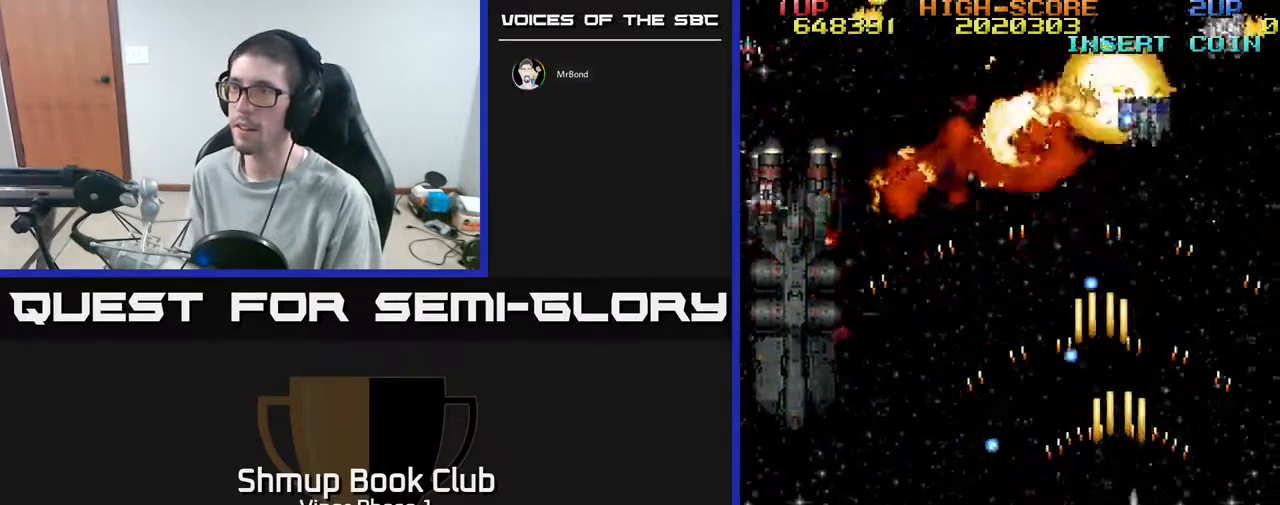
{"buttons": ["A", "DPAD_LEFT"], "left_stick": "center", "events": [[67, "DPAD_UP", "up"], [183, "DPAD_UP", "down"], [400, "A", "up"], [400, "DPAD_RIGHT", "up"], [450, "DPAD_LEFT", "down"], [467, "DPAD_UP", "up"], [500, "A", "down"]]}
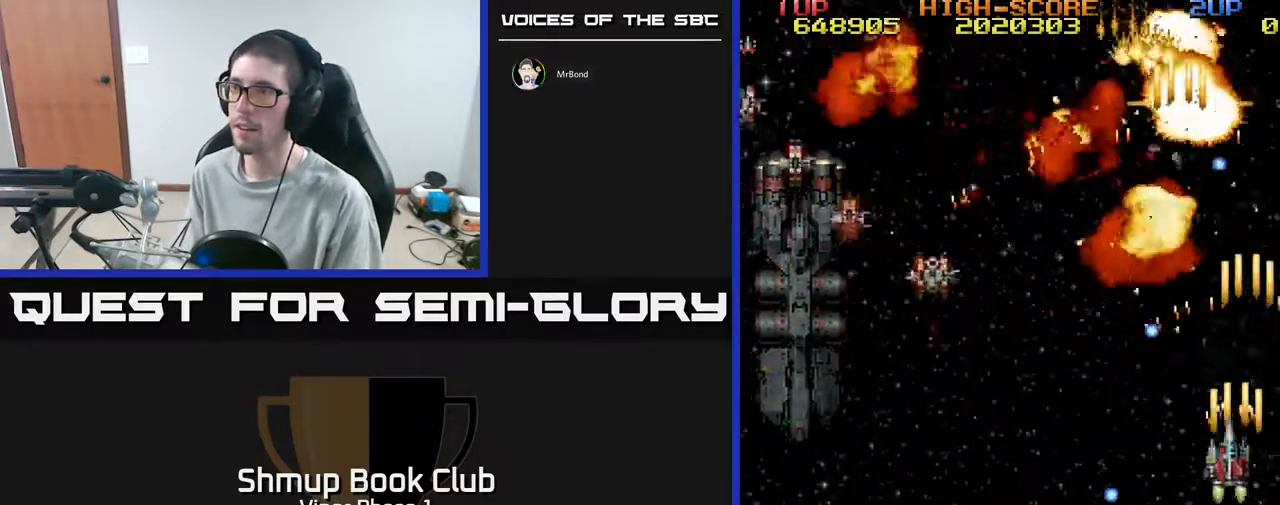
{"buttons": ["A", "DPAD_LEFT"], "left_stick": "center", "events": [[33, "DPAD_DOWN", "down"], [483, "DPAD_DOWN", "up"]]}
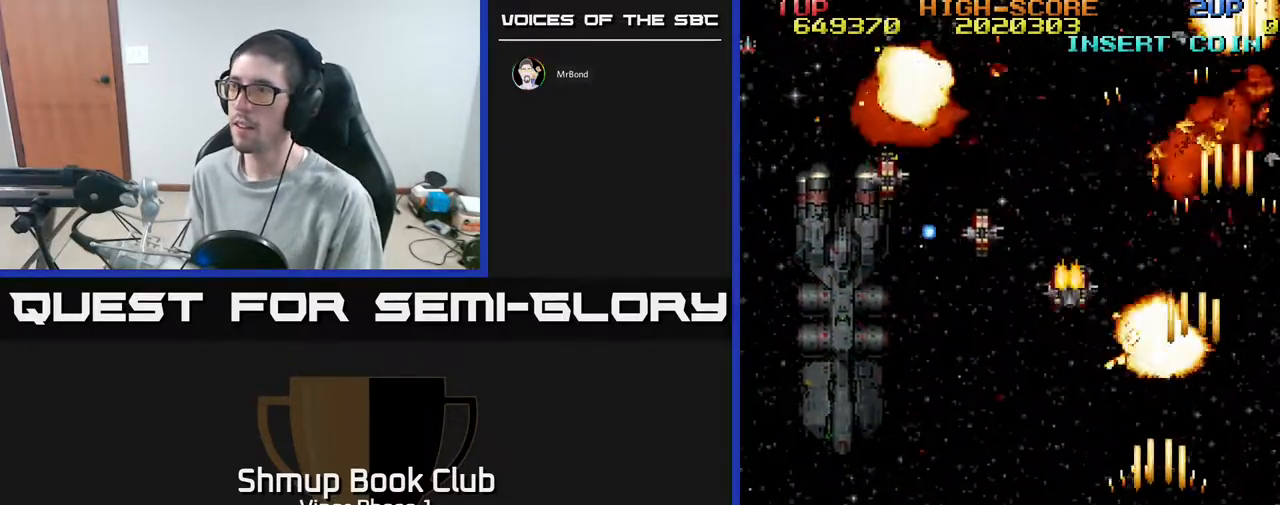
{"buttons": ["DPAD_LEFT"], "left_stick": "center", "events": [[500, "A", "up"]]}